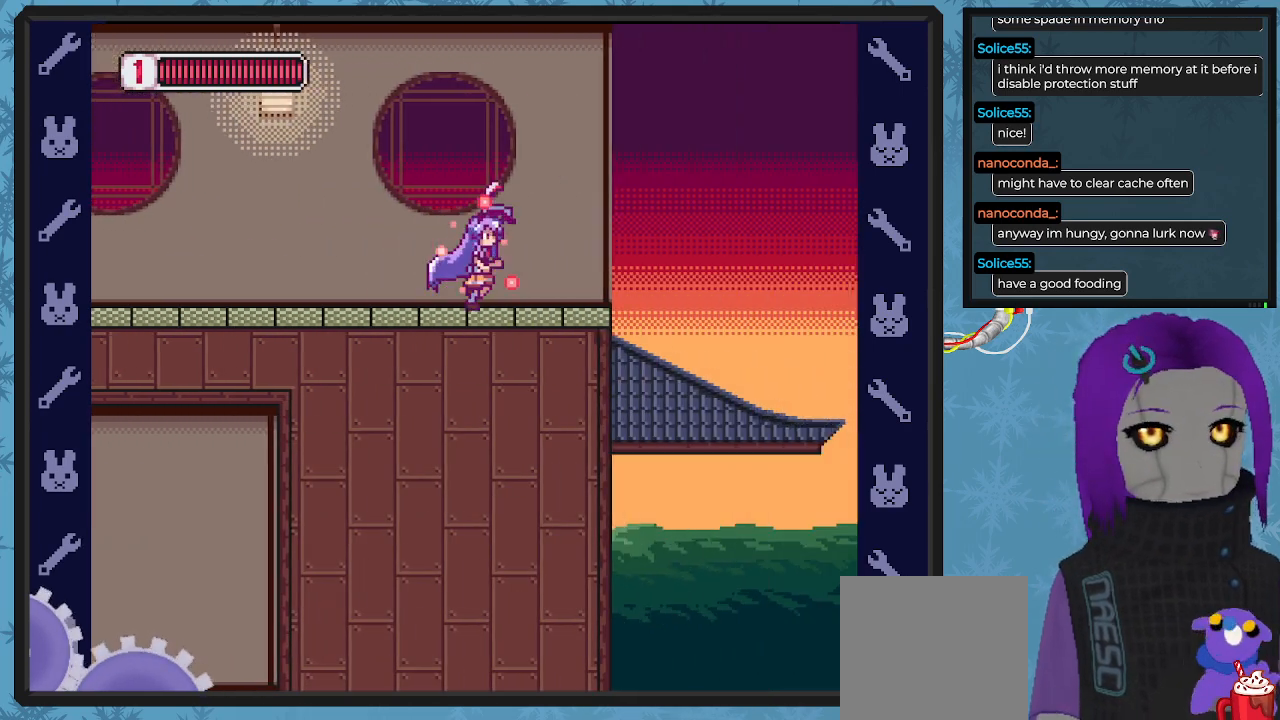
Gameplay with a controller (Xbox layout); each line is a JSON object with the inputs held at the frame after it. "events" lists button and stick changes between this image and that frame as [ms after this image, input, new state], when the widget could be followed in between. Not read: right_stick.
{"buttons": ["X", "DPAD_RIGHT"], "left_stick": "center", "events": []}
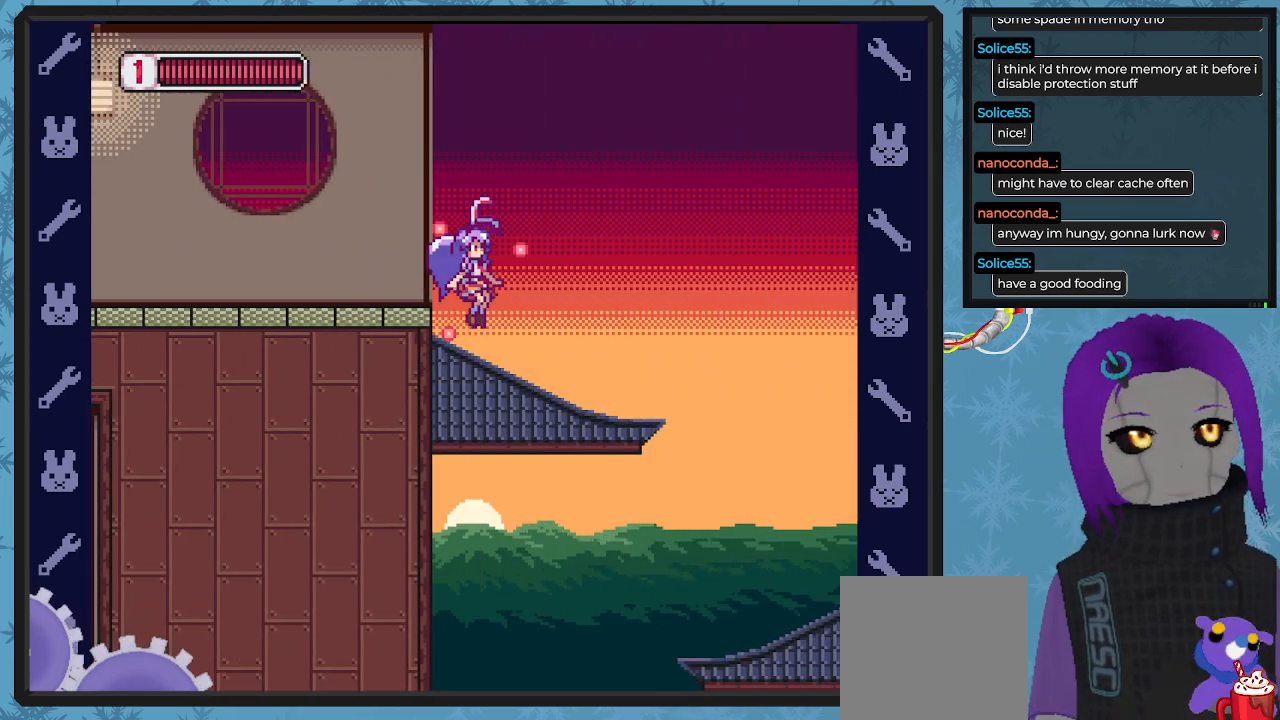
{"buttons": ["X", "DPAD_RIGHT"], "left_stick": "center", "events": [[300, "A", "down"], [300, "B", "down"], [500, "A", "up"], [500, "B", "up"]]}
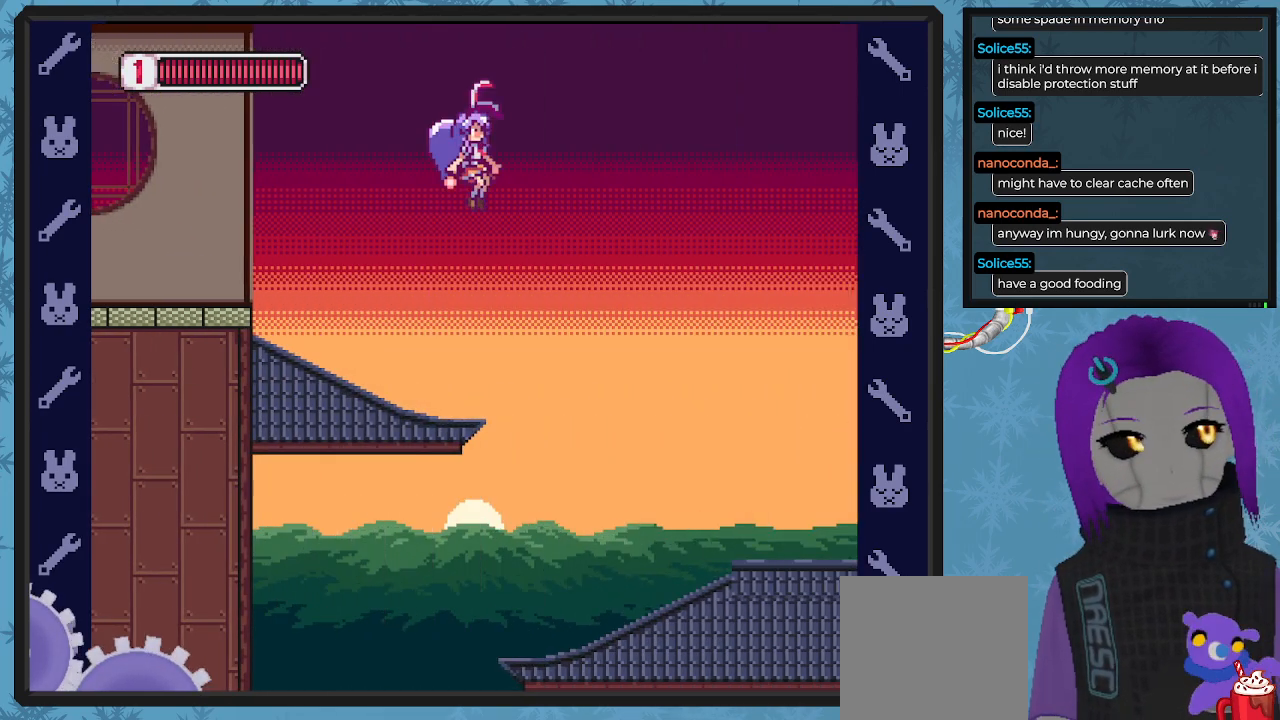
{"buttons": ["X", "DPAD_RIGHT"], "left_stick": "center", "events": []}
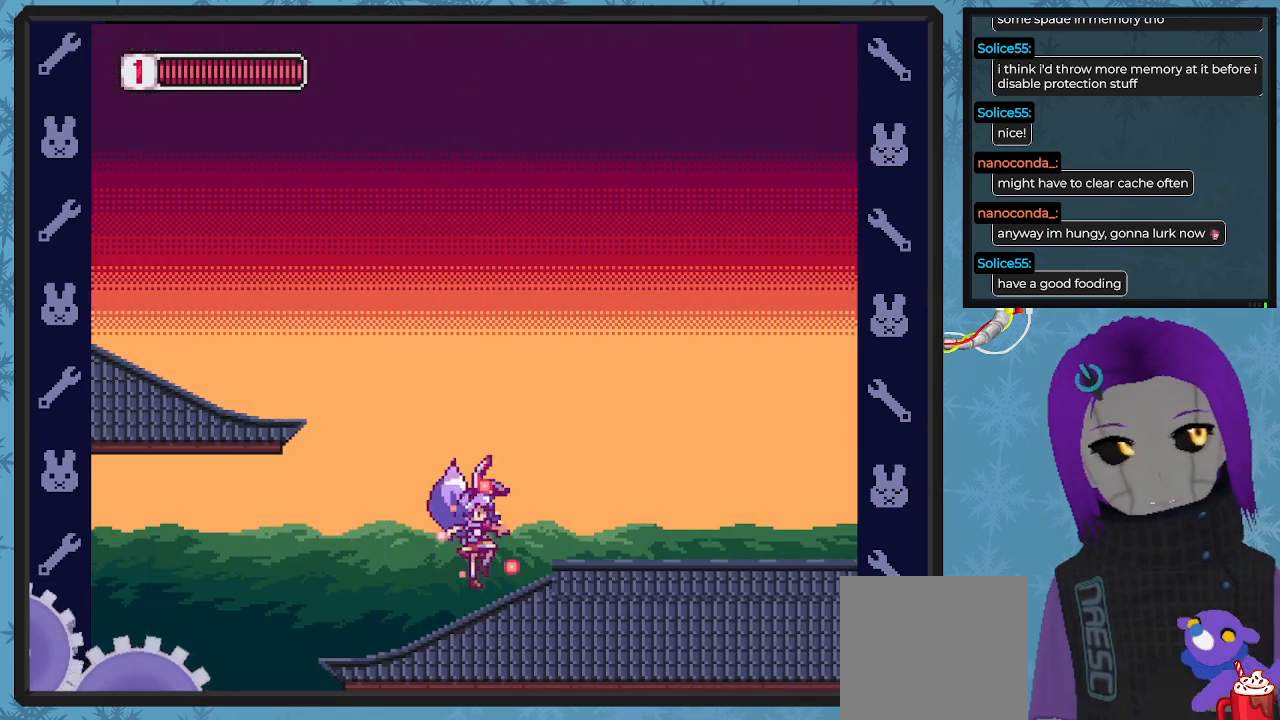
{"buttons": ["X", "DPAD_RIGHT"], "left_stick": "center", "events": []}
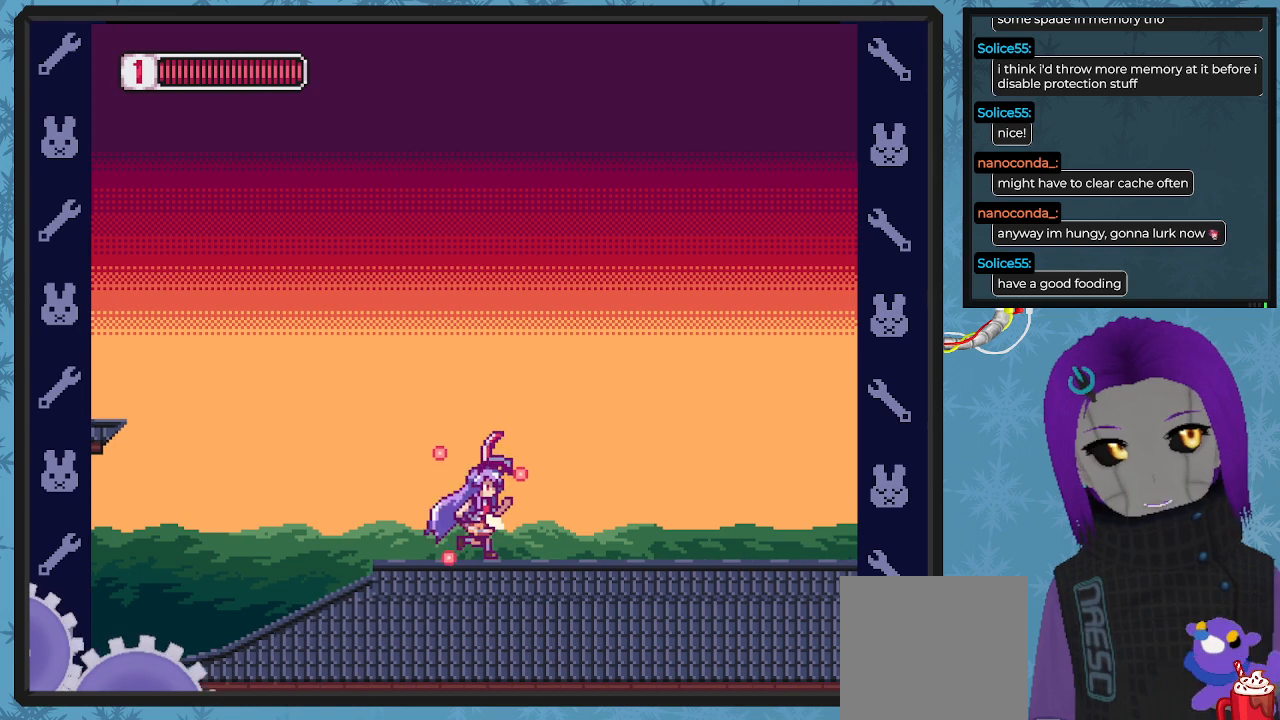
{"buttons": ["X", "DPAD_RIGHT"], "left_stick": "center", "events": []}
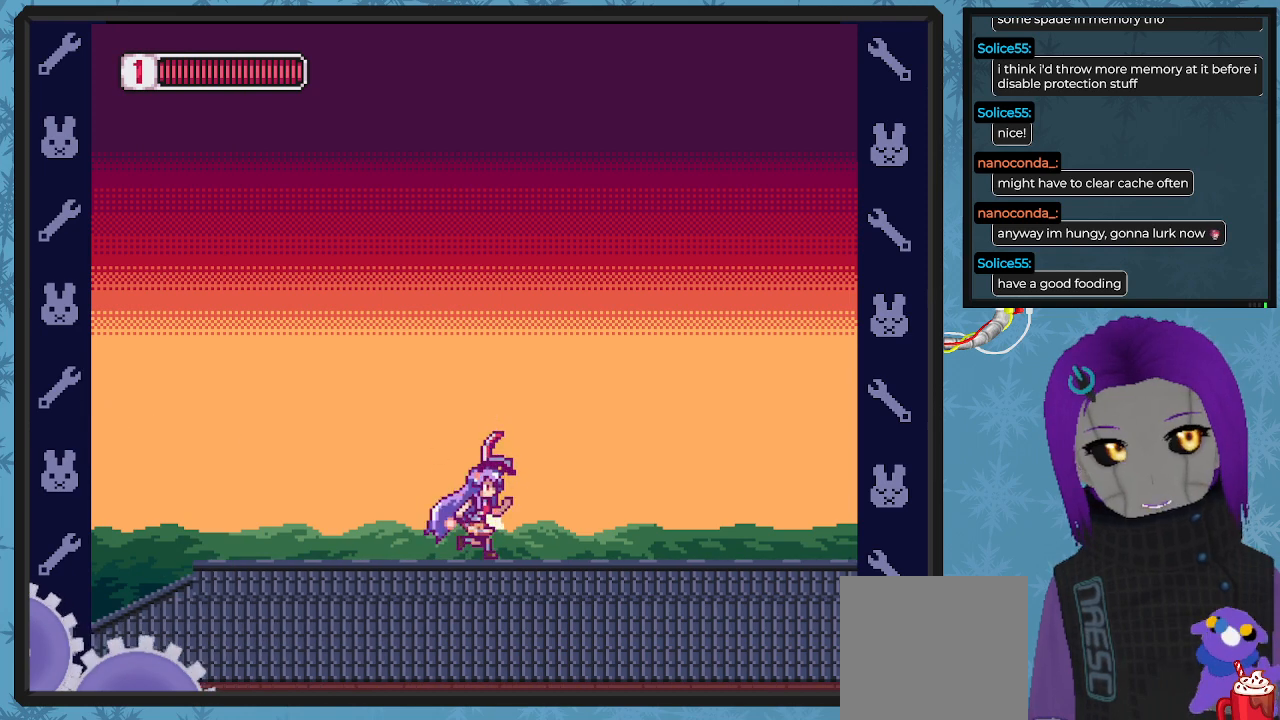
{"buttons": ["X", "DPAD_RIGHT"], "left_stick": "center", "events": []}
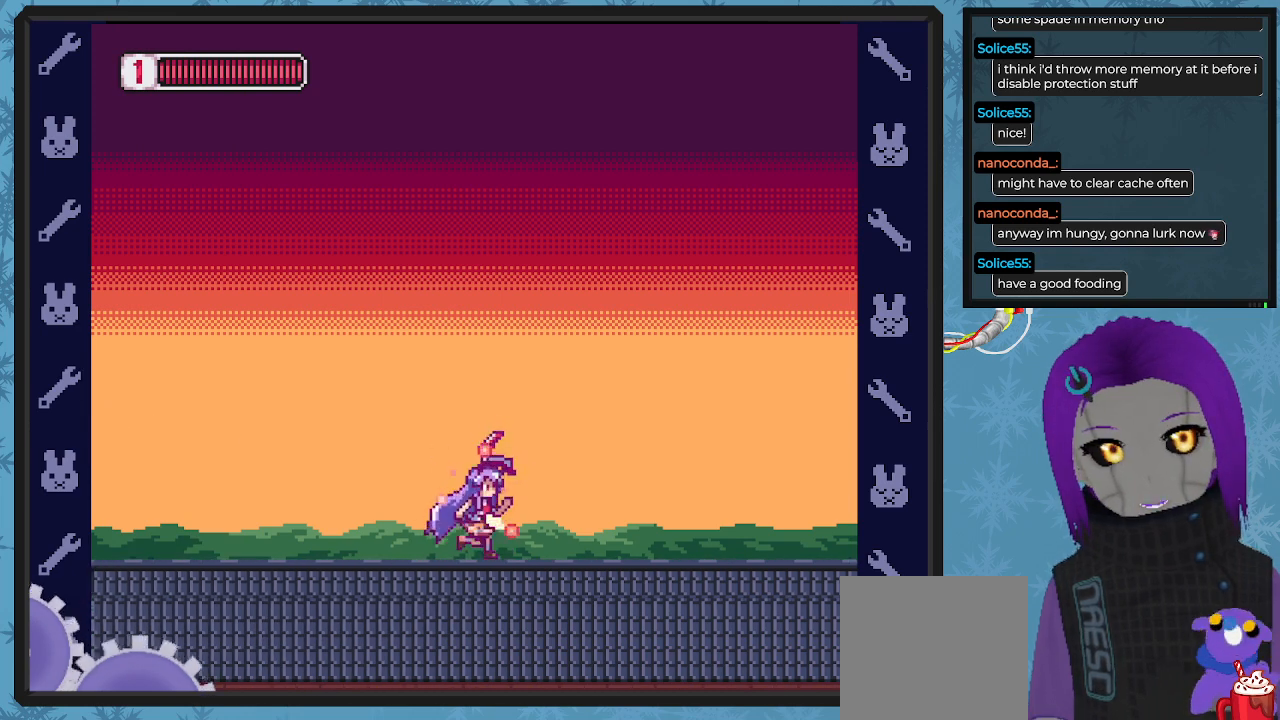
{"buttons": ["X", "DPAD_RIGHT"], "left_stick": "center", "events": []}
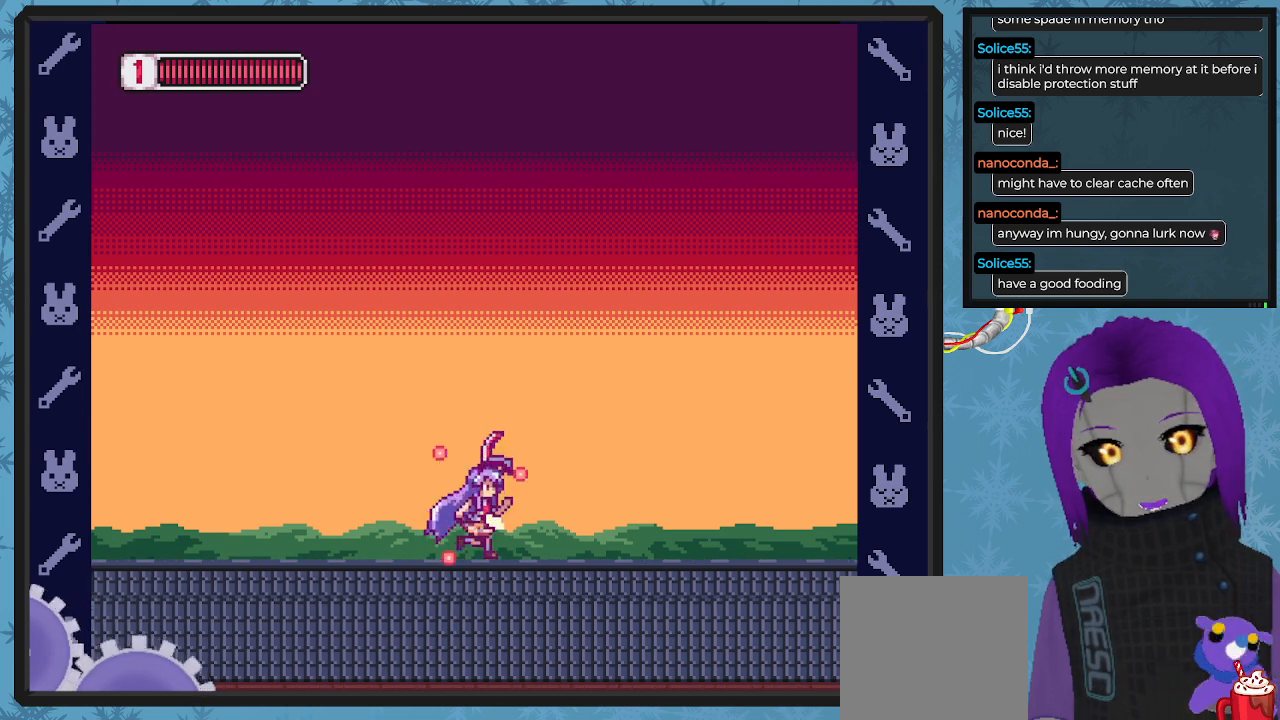
{"buttons": ["X", "DPAD_RIGHT"], "left_stick": "center", "events": []}
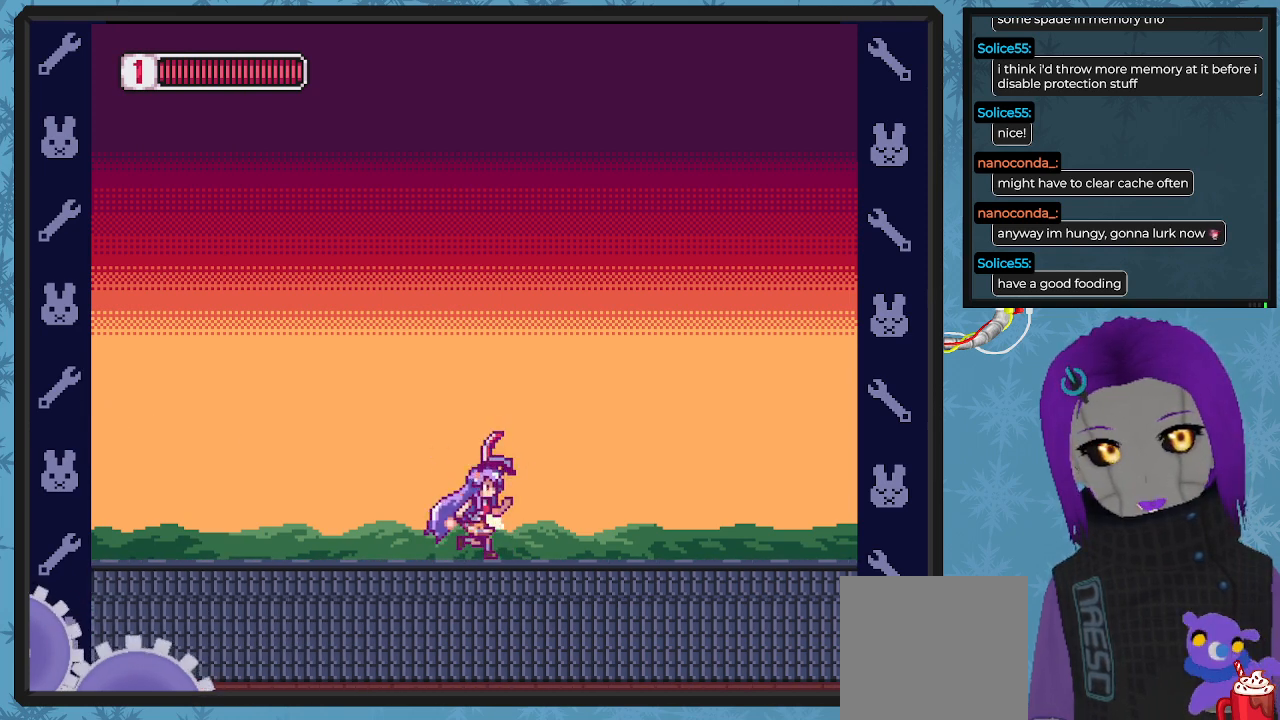
{"buttons": ["X", "DPAD_RIGHT"], "left_stick": "center", "events": []}
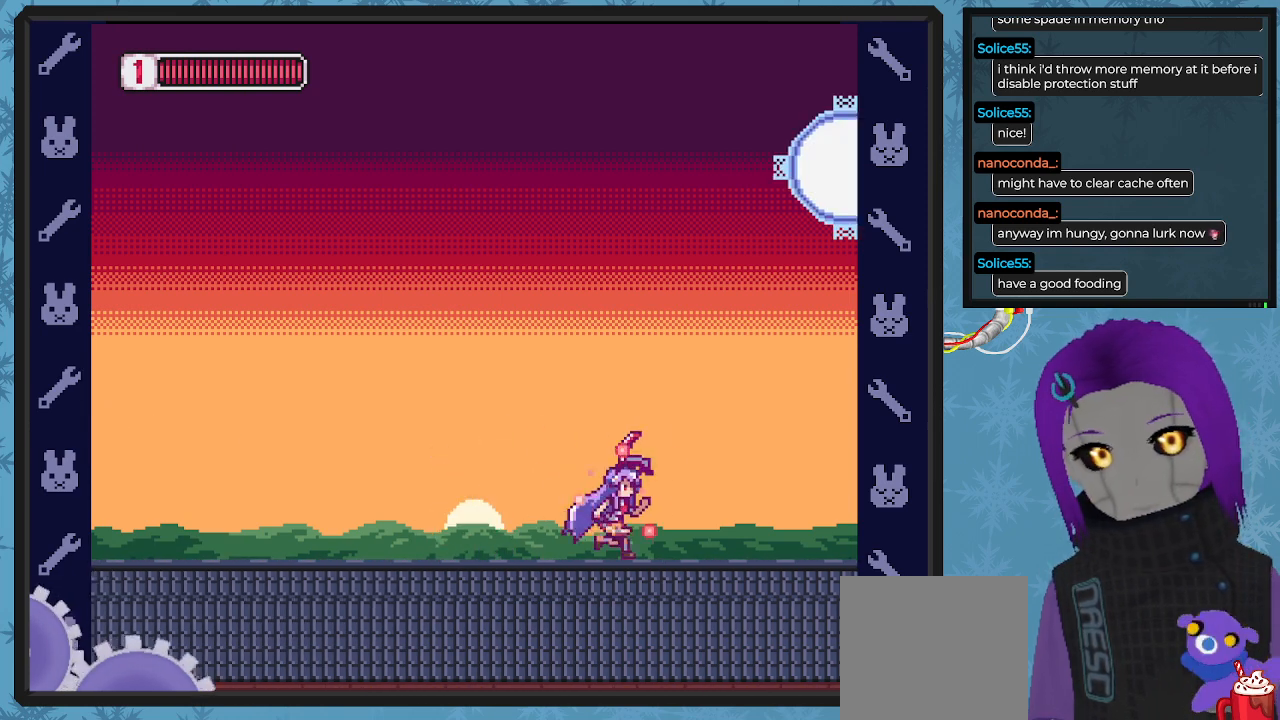
{"buttons": ["X"], "left_stick": "center", "events": [[467, "DPAD_RIGHT", "up"]]}
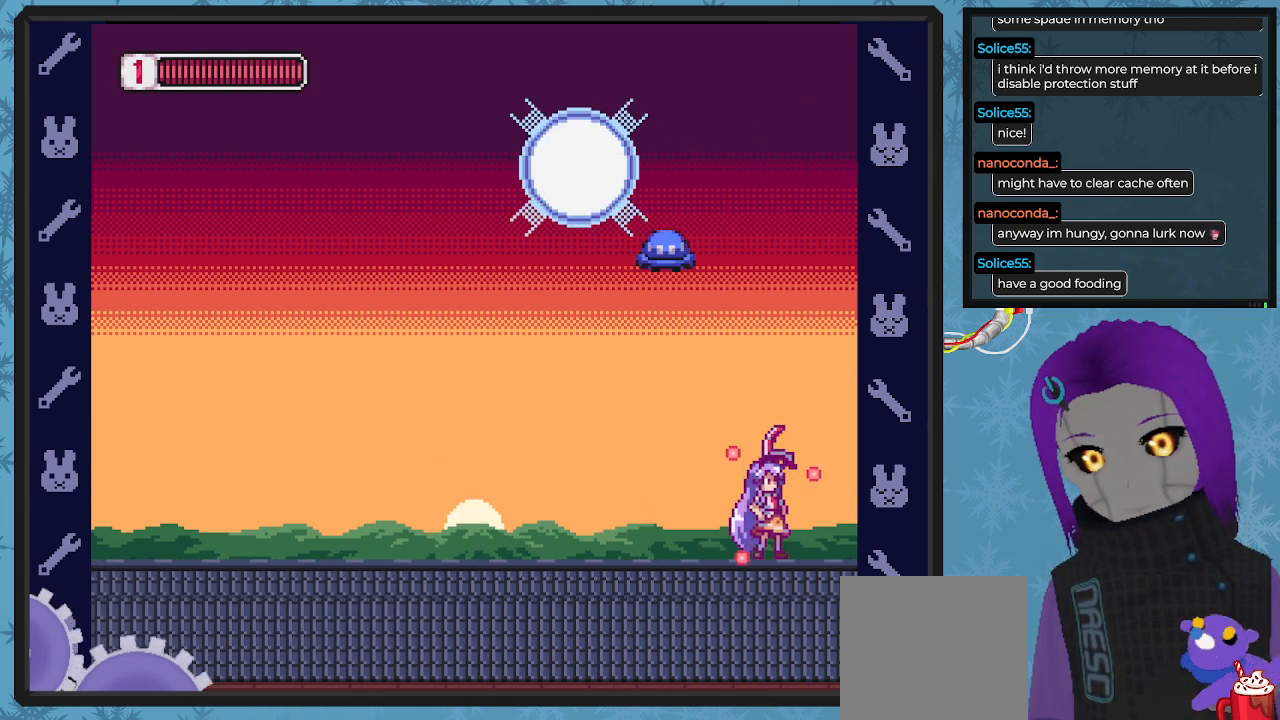
{"buttons": ["A", "X", "DPAD_RIGHT"], "left_stick": "center", "events": [[67, "DPAD_LEFT", "down"], [167, "DPAD_LEFT", "up"], [333, "DPAD_RIGHT", "down"], [500, "A", "down"]]}
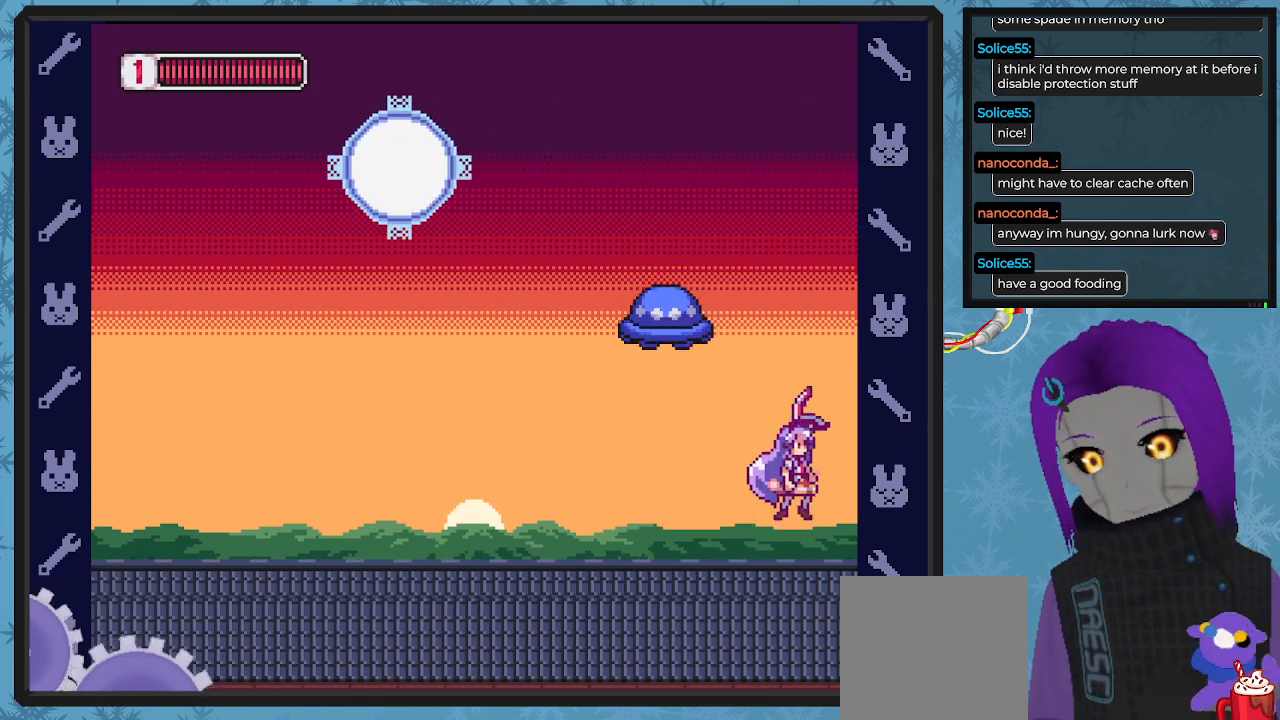
{"buttons": ["X", "DPAD_LEFT"], "left_stick": "center"}
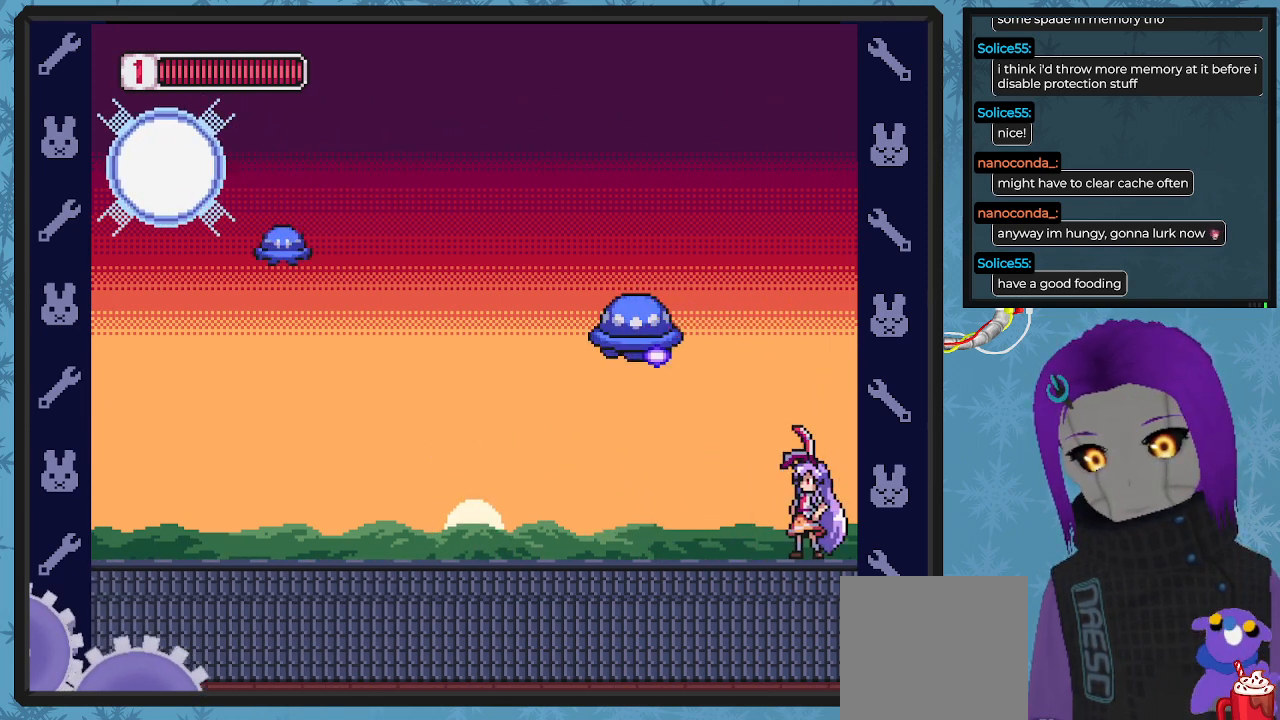
{"buttons": ["X", "DPAD_RIGHT"], "left_stick": "center", "events": [[267, "DPAD_LEFT", "up"], [367, "DPAD_RIGHT", "down"]]}
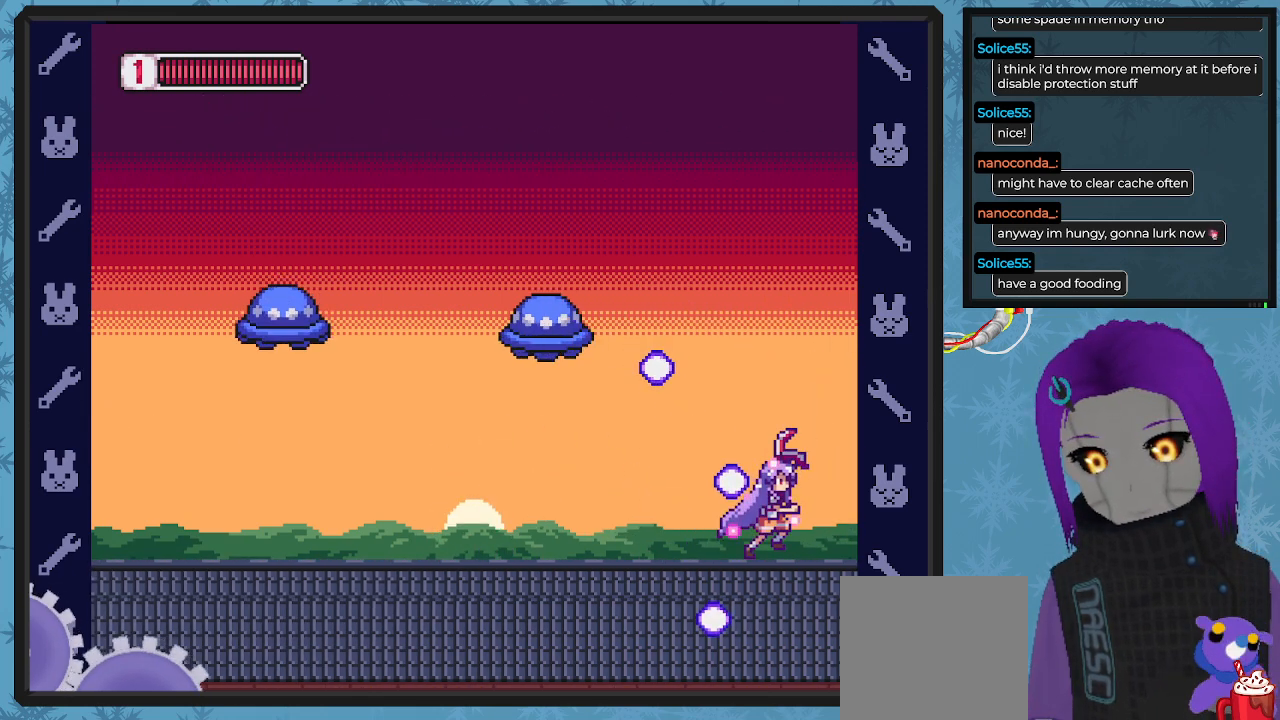
{"buttons": ["A", "X", "DPAD_RIGHT"], "left_stick": "center", "events": [[233, "A", "down"]]}
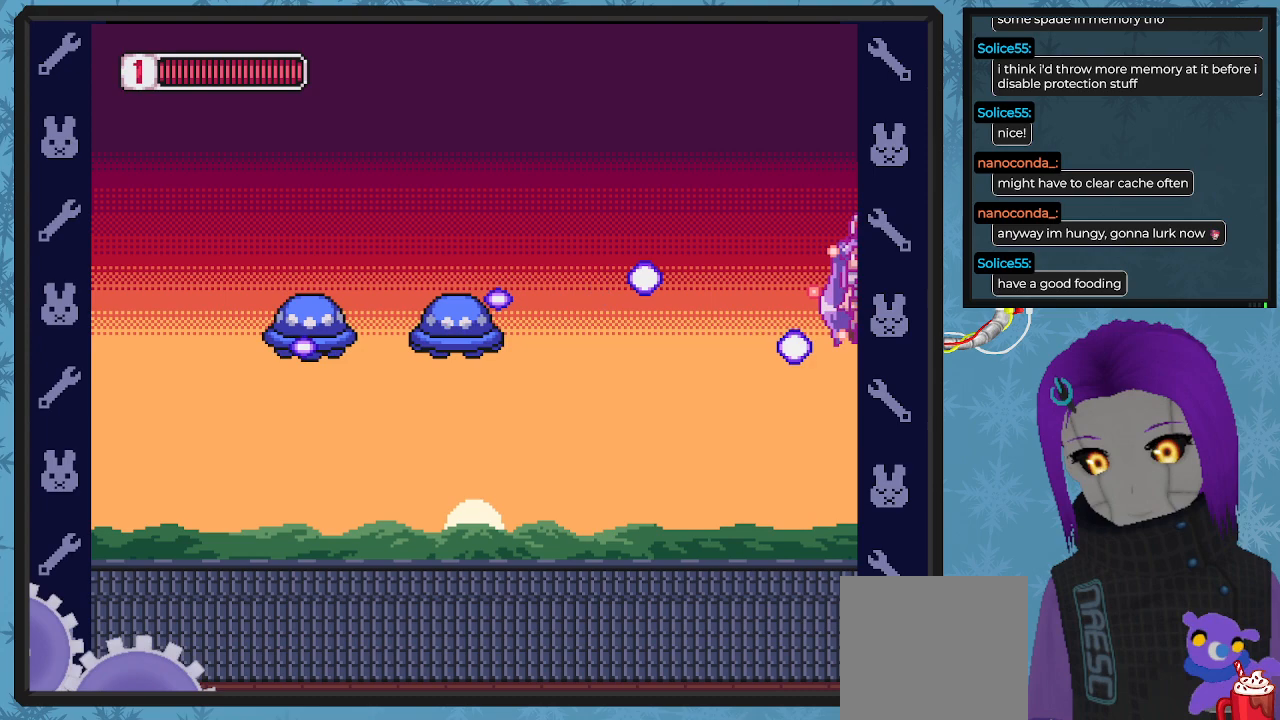
{"buttons": ["X"], "left_stick": "center", "events": [[233, "DPAD_RIGHT", "up"], [300, "A", "up"], [367, "DPAD_RIGHT", "down"], [467, "DPAD_RIGHT", "up"]]}
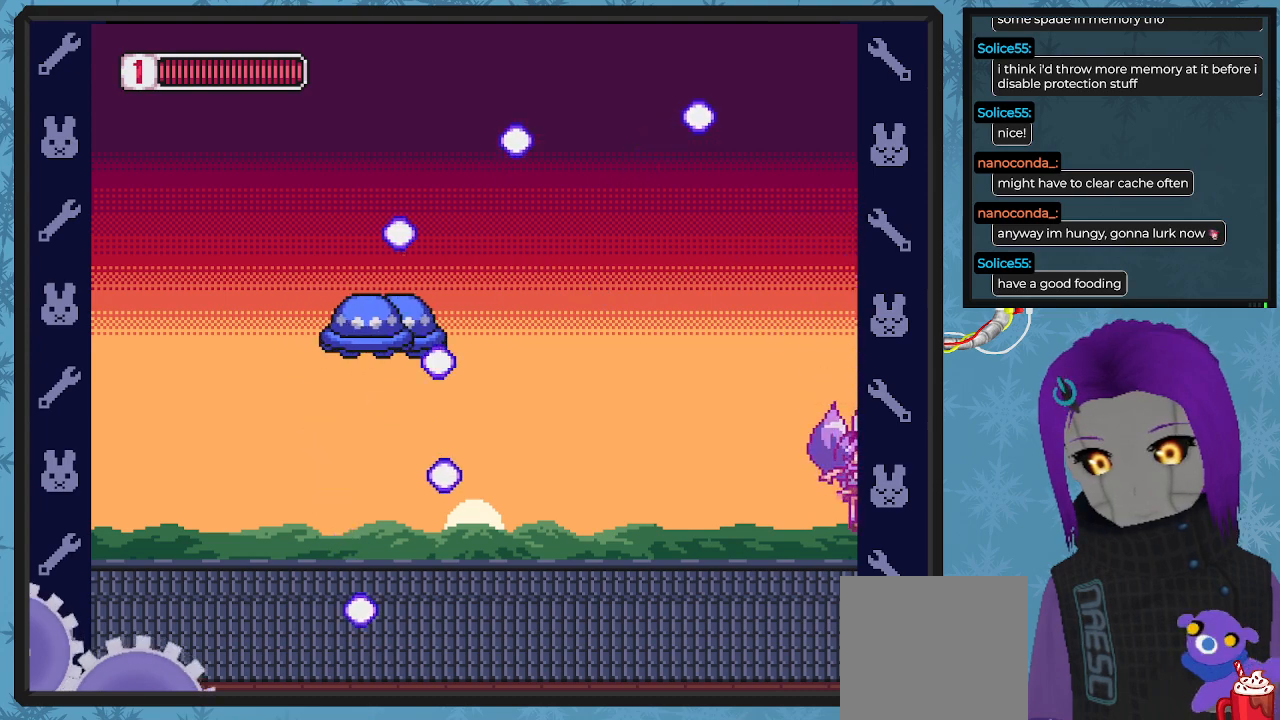
{"buttons": ["X", "DPAD_RIGHT"], "left_stick": "center", "events": [[67, "DPAD_LEFT", "down"], [133, "A", "down"], [133, "DPAD_UP", "down"], [267, "A", "up"], [267, "X", "up"], [333, "DPAD_UP", "up"], [333, "X", "down"], [367, "DPAD_LEFT", "up"], [433, "DPAD_RIGHT", "down"]]}
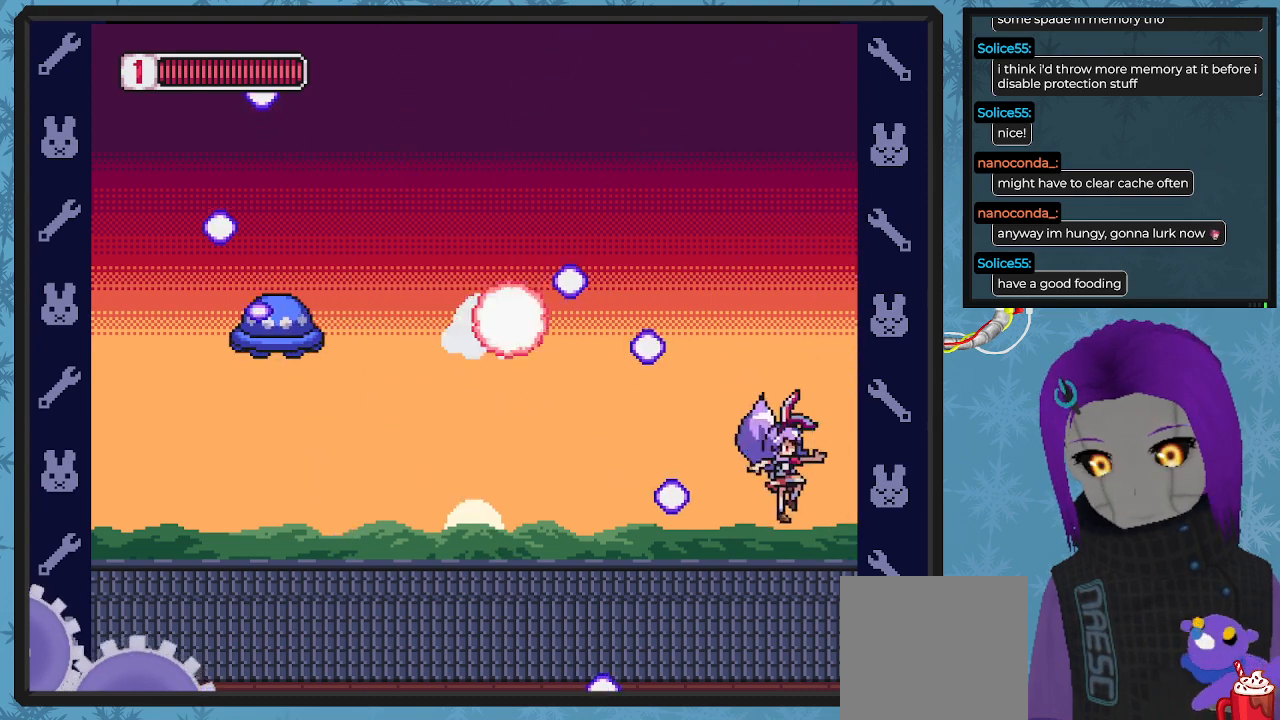
{"buttons": ["X"], "left_stick": "center", "events": [[367, "A", "down"], [400, "DPAD_RIGHT", "up"], [500, "A", "up"]]}
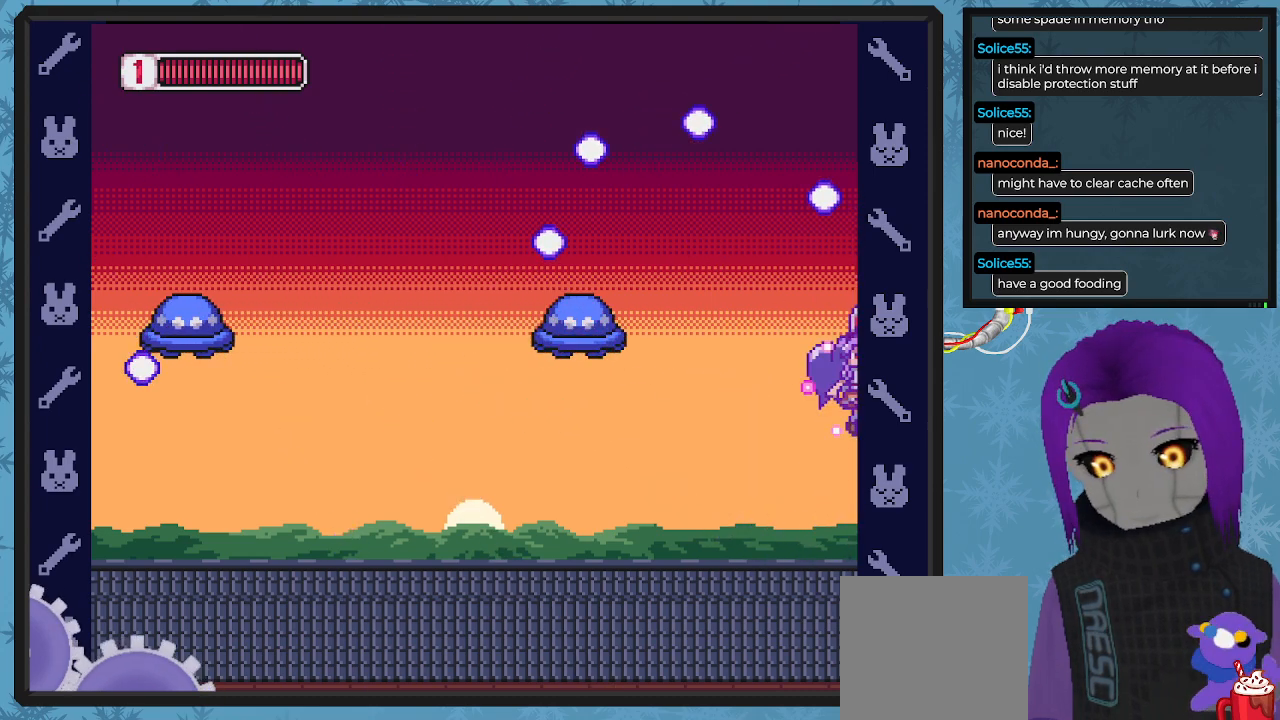
{"buttons": ["X"], "left_stick": "center", "events": []}
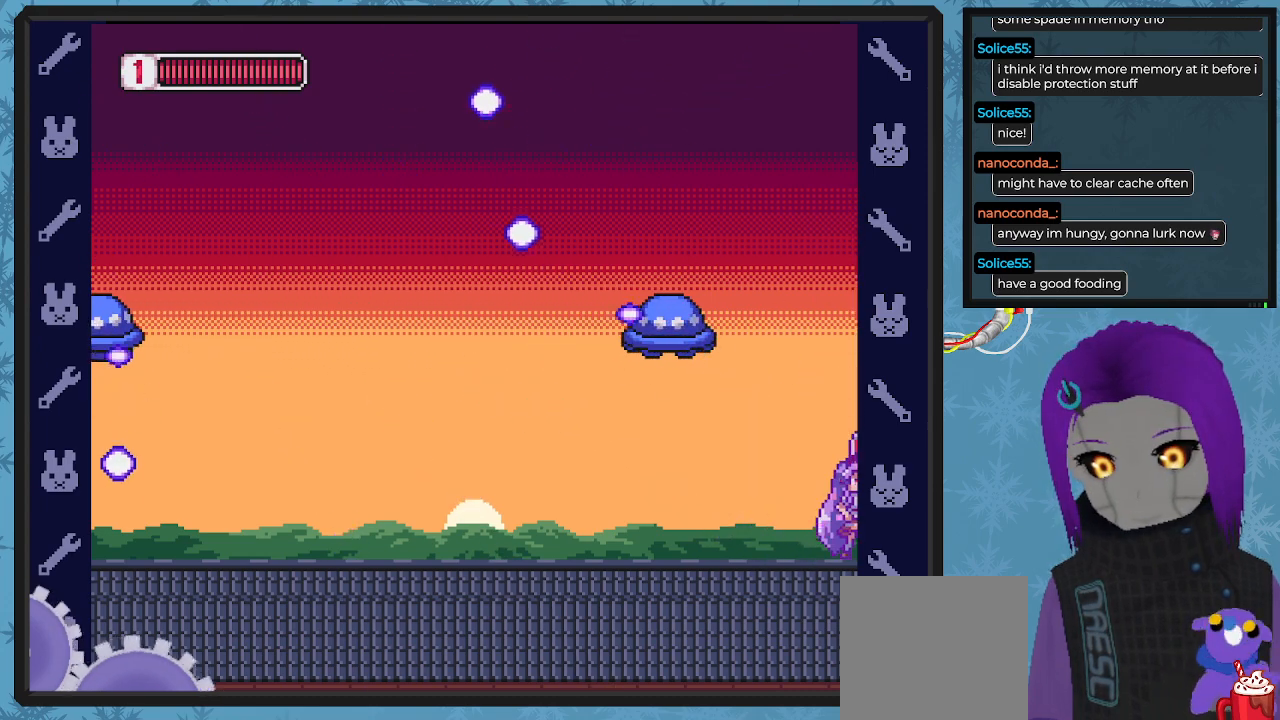
{"buttons": ["X", "DPAD_LEFT"], "left_stick": "center", "events": [[67, "DPAD_LEFT", "down"], [133, "DPAD_LEFT", "up"], [300, "DPAD_LEFT", "down"]]}
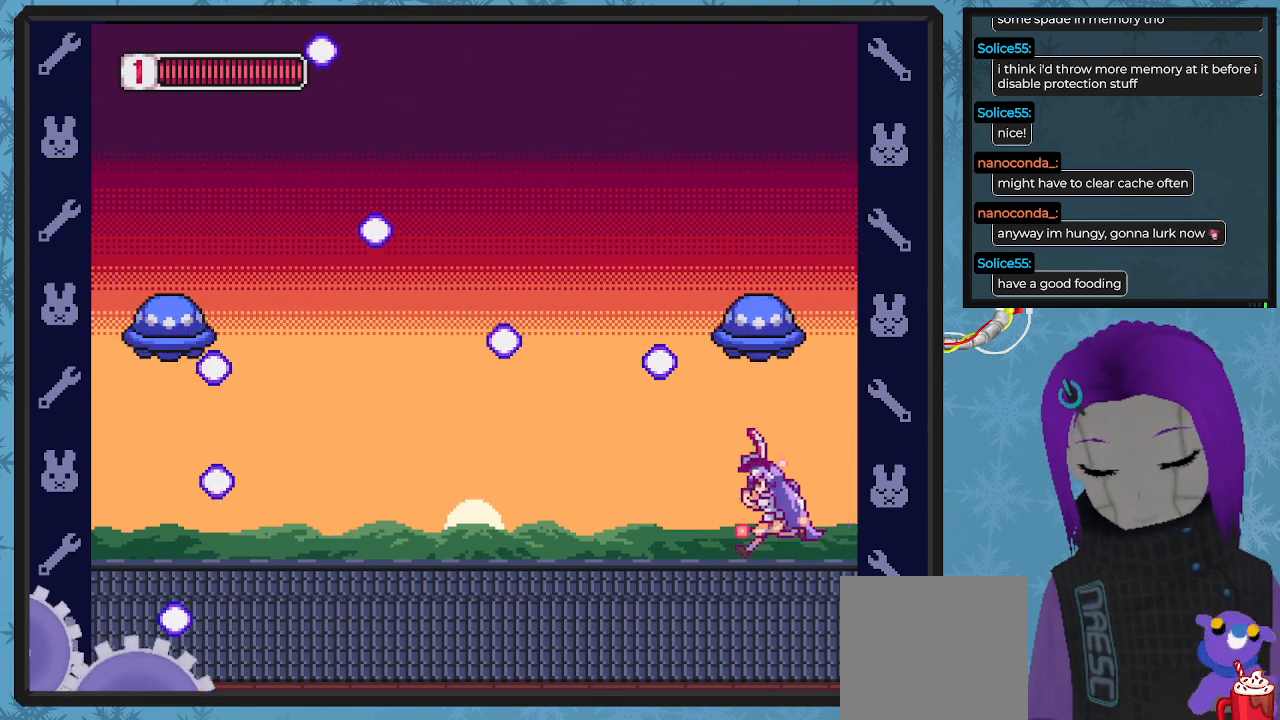
{"buttons": ["B", "X", "DPAD_LEFT"], "left_stick": "center", "events": [[433, "B", "down"]]}
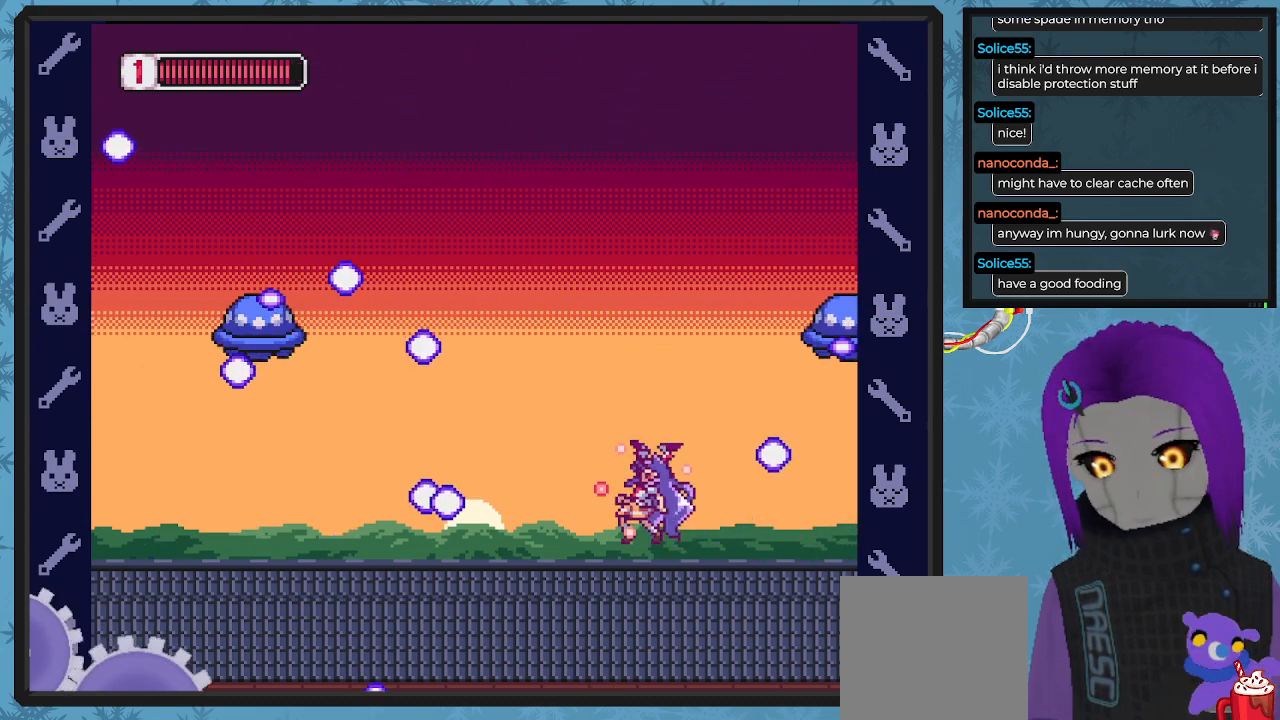
{"buttons": ["B", "X", "DPAD_LEFT"], "left_stick": "center", "events": [[267, "B", "up"], [467, "B", "down"]]}
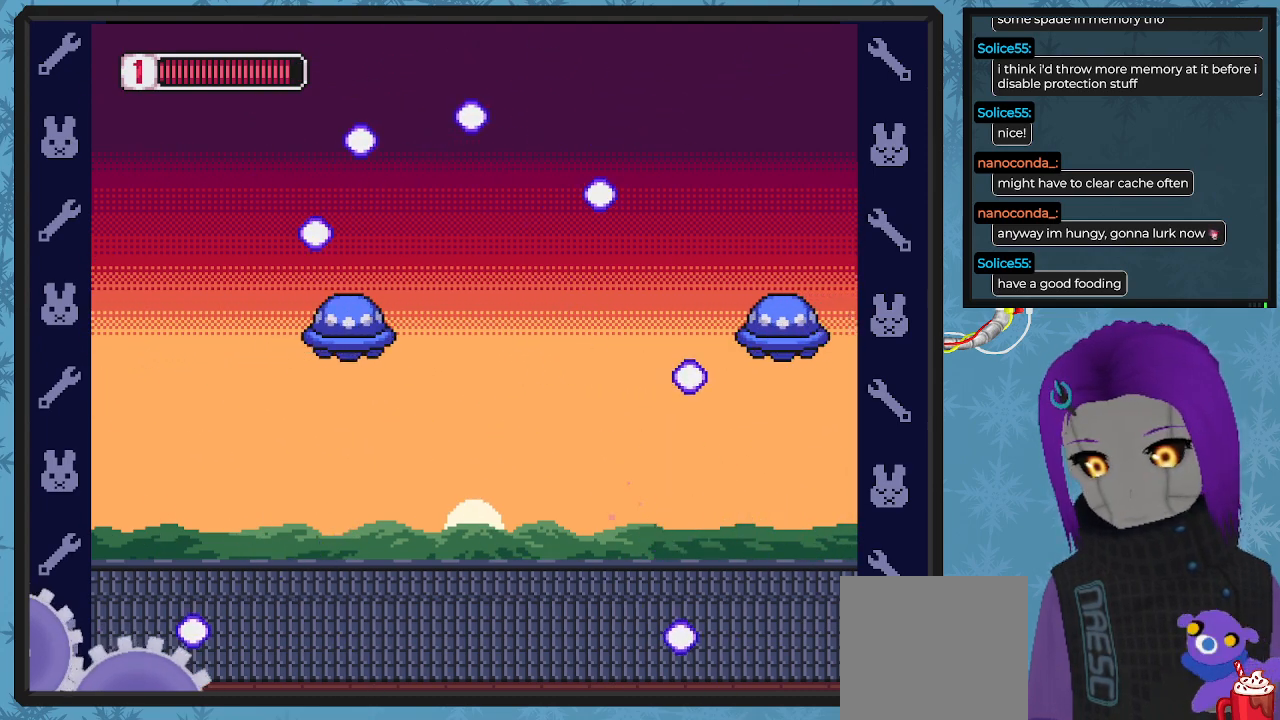
{"buttons": ["X", "DPAD_LEFT"], "left_stick": "center", "events": [[467, "B", "up"]]}
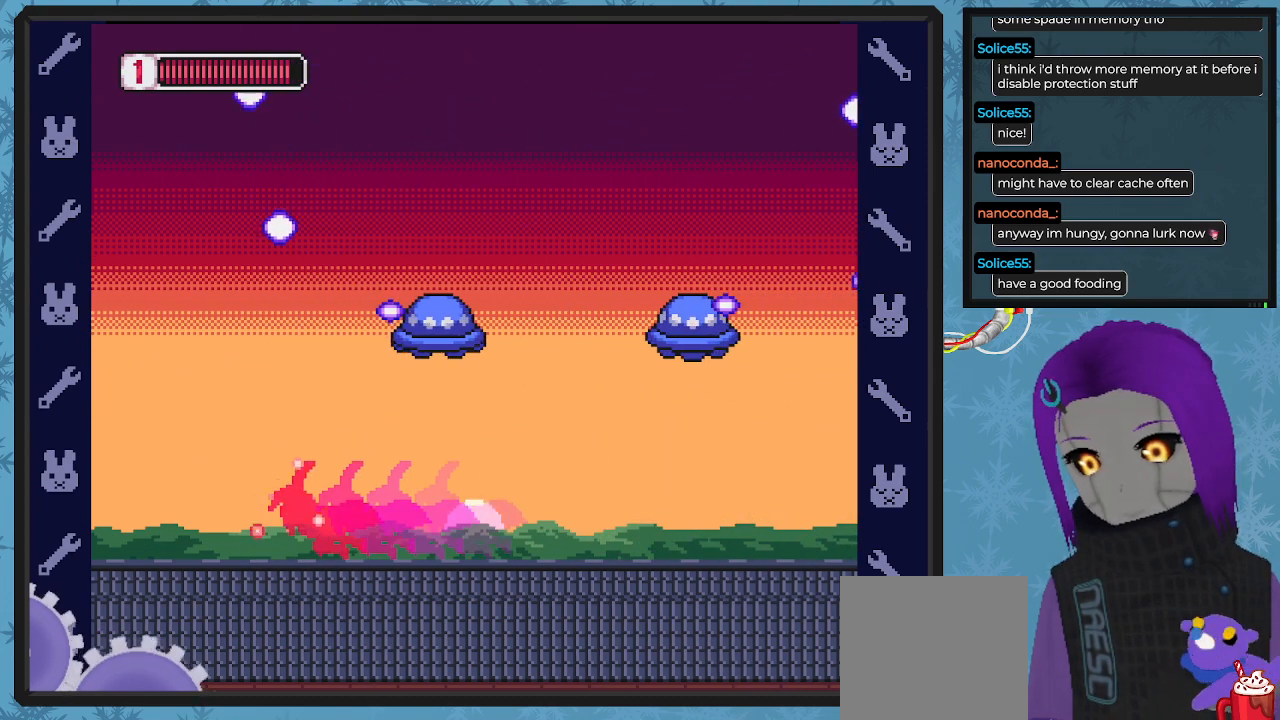
{"buttons": ["X", "DPAD_LEFT"], "left_stick": "center", "events": [[200, "A", "down"], [200, "DPAD_UP", "down"], [233, "DPAD_LEFT", "up"], [233, "DPAD_RIGHT", "down"], [333, "A", "up"], [367, "X", "up"], [400, "DPAD_RIGHT", "up"], [400, "X", "down"], [433, "DPAD_UP", "up"], [467, "DPAD_LEFT", "down"]]}
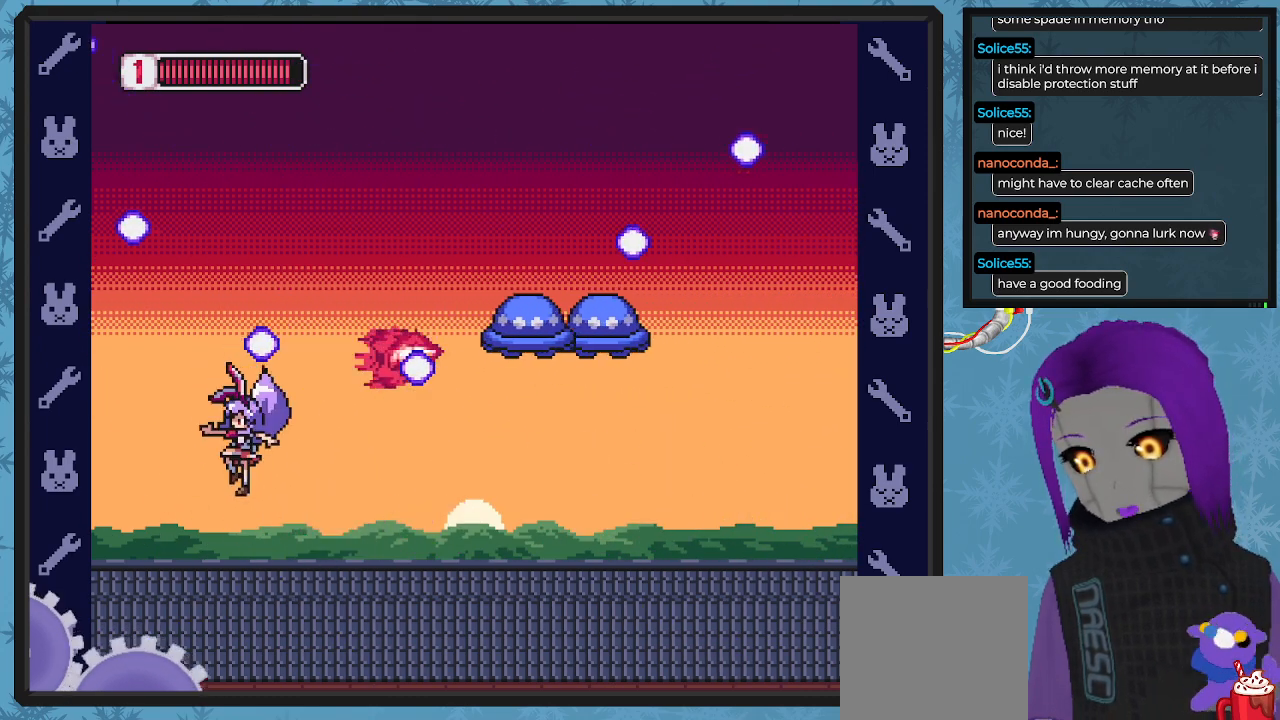
{"buttons": ["A", "X", "DPAD_UP", "DPAD_LEFT"], "left_stick": "center", "events": [[100, "DPAD_UP", "down"], [133, "DPAD_UP", "up"], [233, "DPAD_LEFT", "up"], [233, "DPAD_UP", "down"], [267, "DPAD_UP", "up"], [367, "DPAD_LEFT", "down"], [467, "A", "down"], [500, "DPAD_UP", "down"]]}
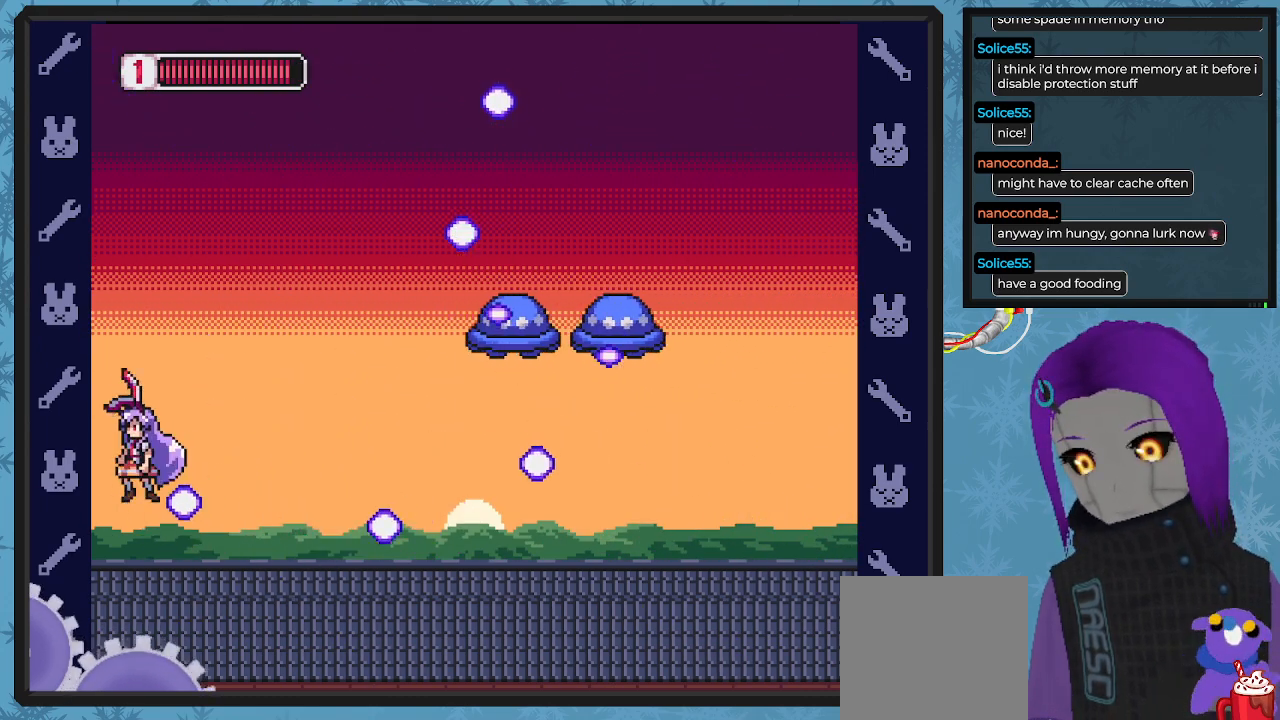
{"buttons": ["X"], "left_stick": "center", "events": [[67, "DPAD_LEFT", "up"], [67, "DPAD_UP", "up"], [133, "A", "up"], [267, "DPAD_RIGHT", "down"], [433, "DPAD_RIGHT", "up"]]}
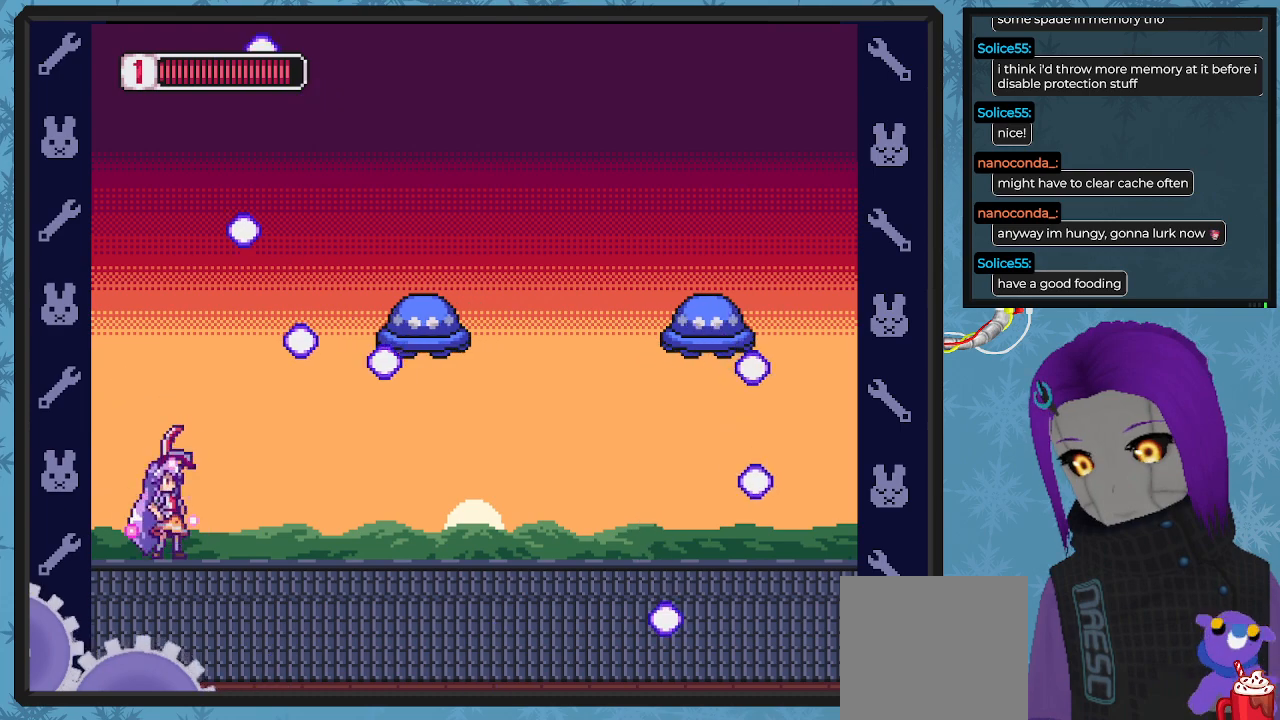
{"buttons": ["X", "DPAD_RIGHT"], "left_stick": "center", "events": [[33, "DPAD_RIGHT", "down"]]}
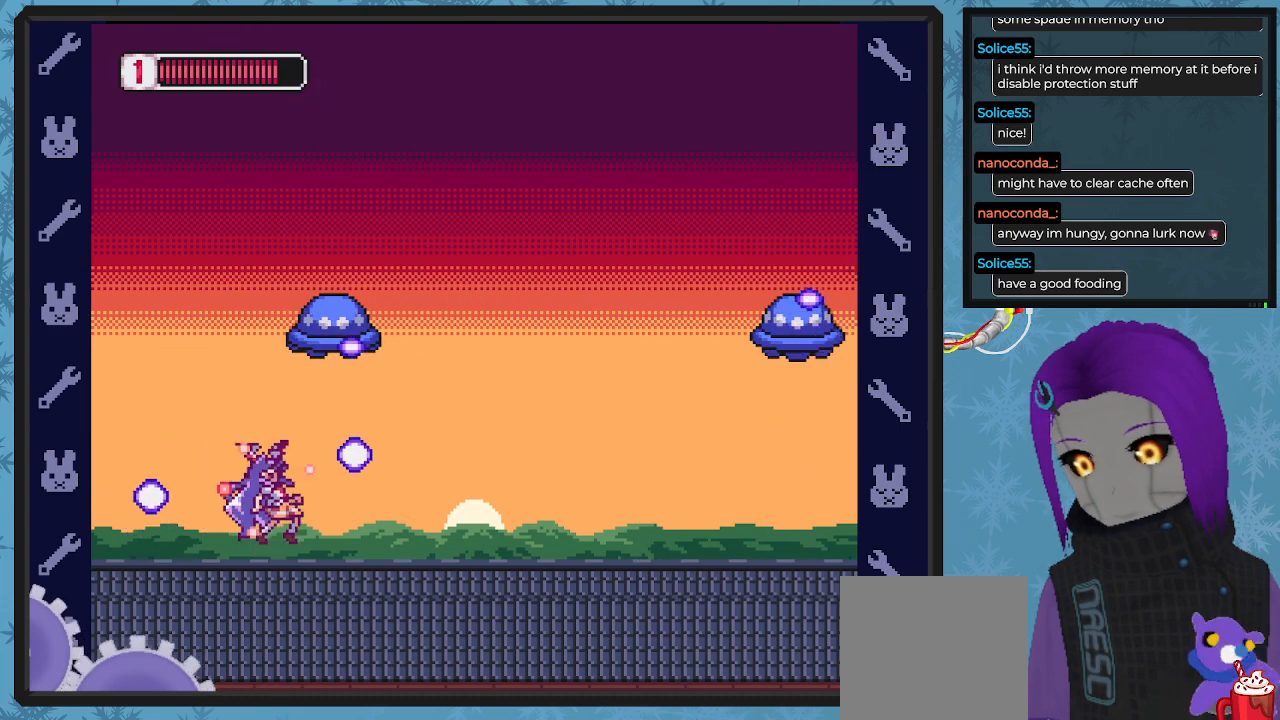
{"buttons": ["DPAD_UP", "DPAD_RIGHT"], "left_stick": "center", "events": [[367, "DPAD_UP", "down"], [467, "X", "up"]]}
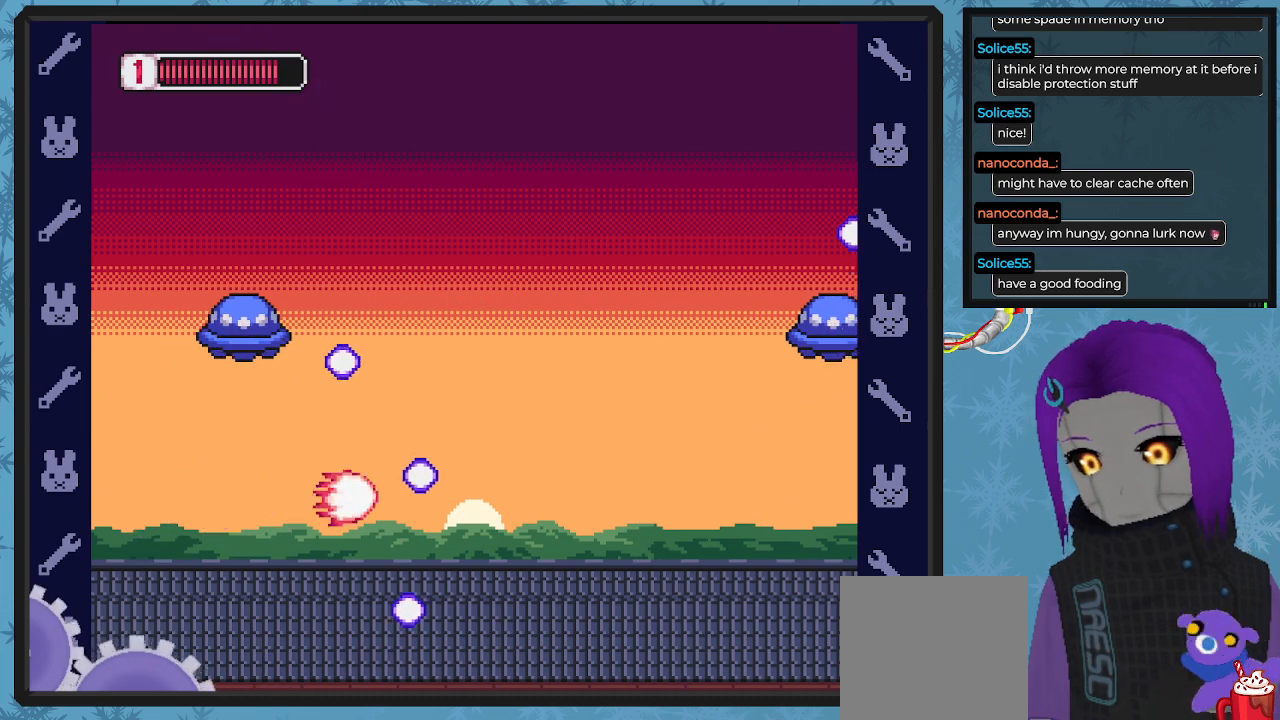
{"buttons": ["X", "DPAD_RIGHT"], "left_stick": "center", "events": [[100, "X", "down"], [467, "DPAD_UP", "up"]]}
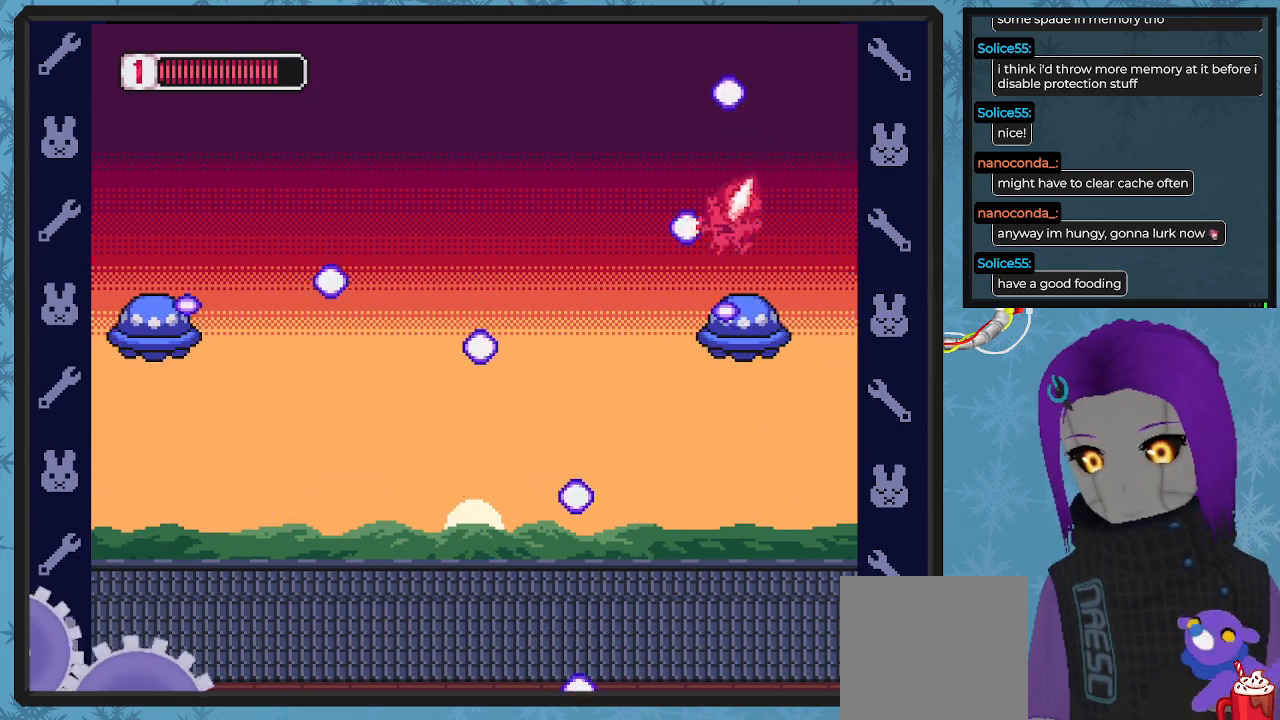
{"buttons": ["X", "DPAD_RIGHT"], "left_stick": "center", "events": [[267, "DPAD_RIGHT", "up"], [433, "DPAD_RIGHT", "down"]]}
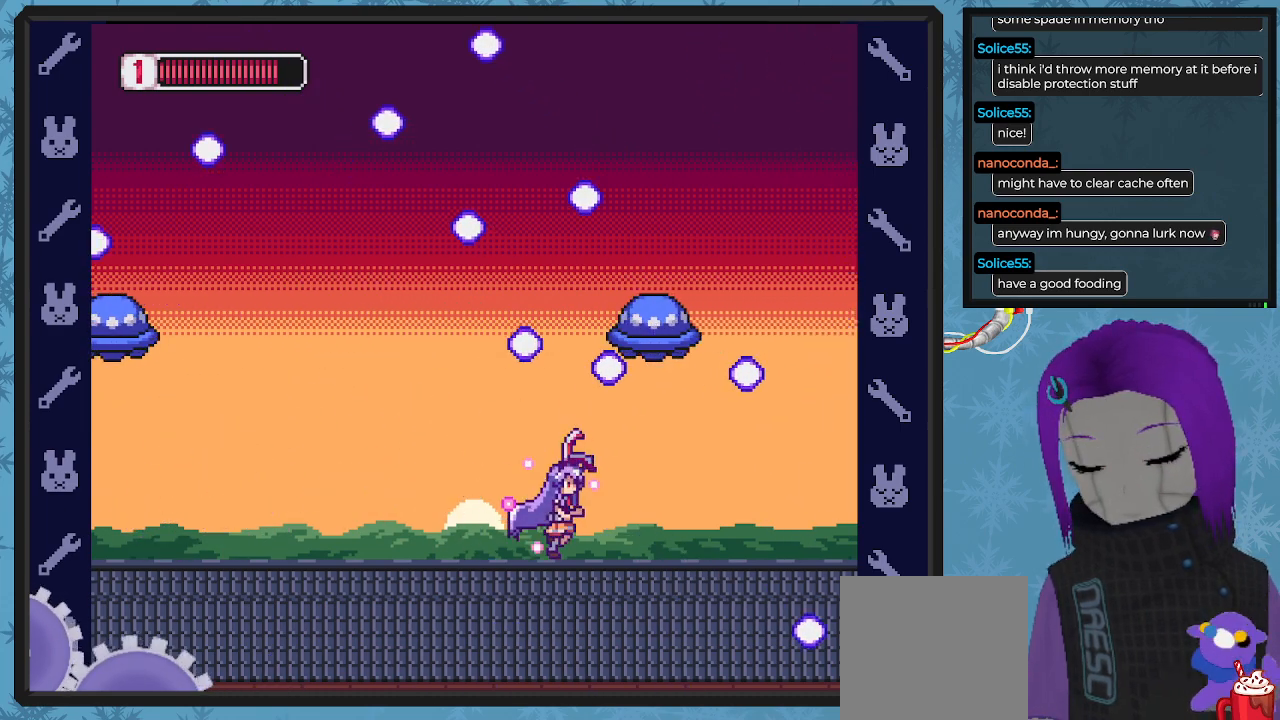
{"buttons": ["X", "DPAD_RIGHT"], "left_stick": "center", "events": []}